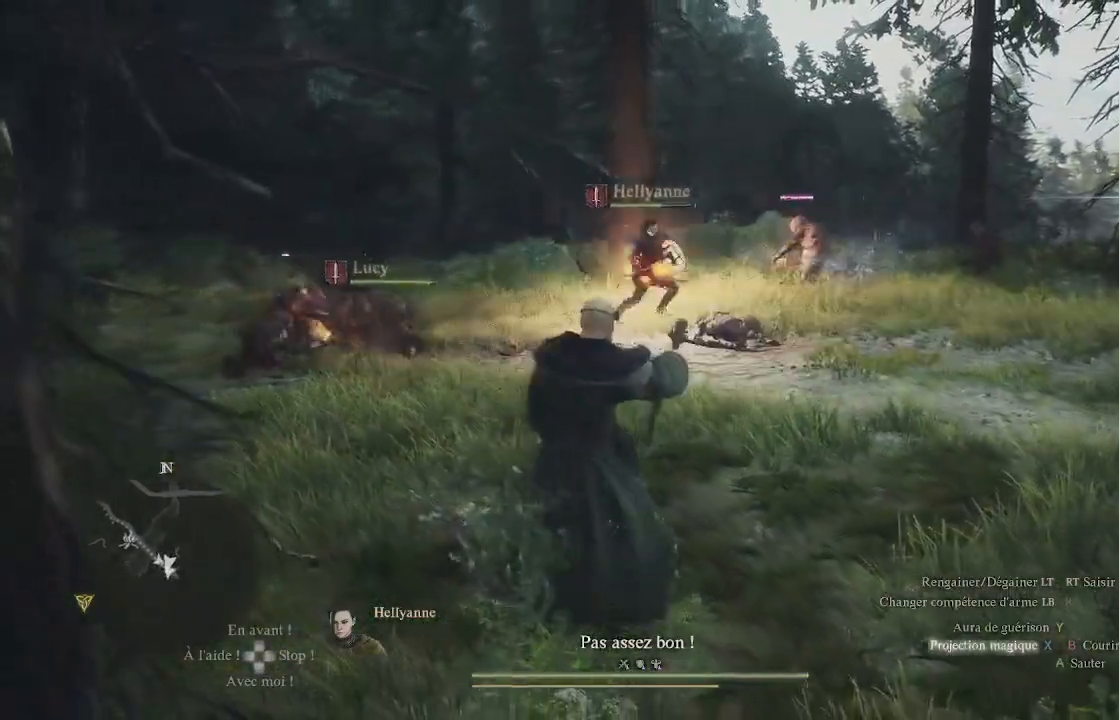
Gameplay with a controller (Xbox layout); each line is a JSON object with the inputs held at the frame after it. "events" lists button and stick changes between this image and that frame as [ms after this image, input, new state], when the widget could be followed in between.
{"buttons": ["X"], "left_stick": "down-right", "right_stick": "center", "events": [[50, "X", "up"], [200, "X", "down"], [283, "X", "up"], [333, "X", "down"], [383, "X", "up"], [450, "X", "down"]]}
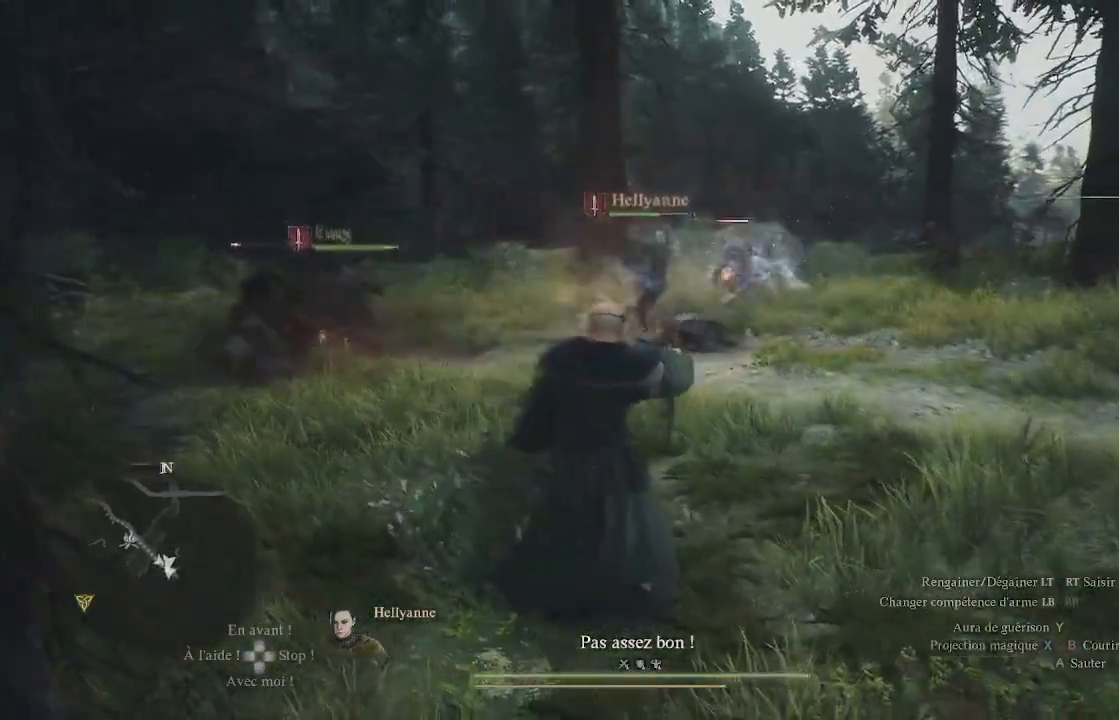
{"buttons": ["X"], "left_stick": "down-right", "right_stick": "center", "events": [[17, "X", "up"], [117, "X", "down"], [150, "X", "up"], [200, "X", "down"], [267, "X", "up"], [367, "X", "down"]]}
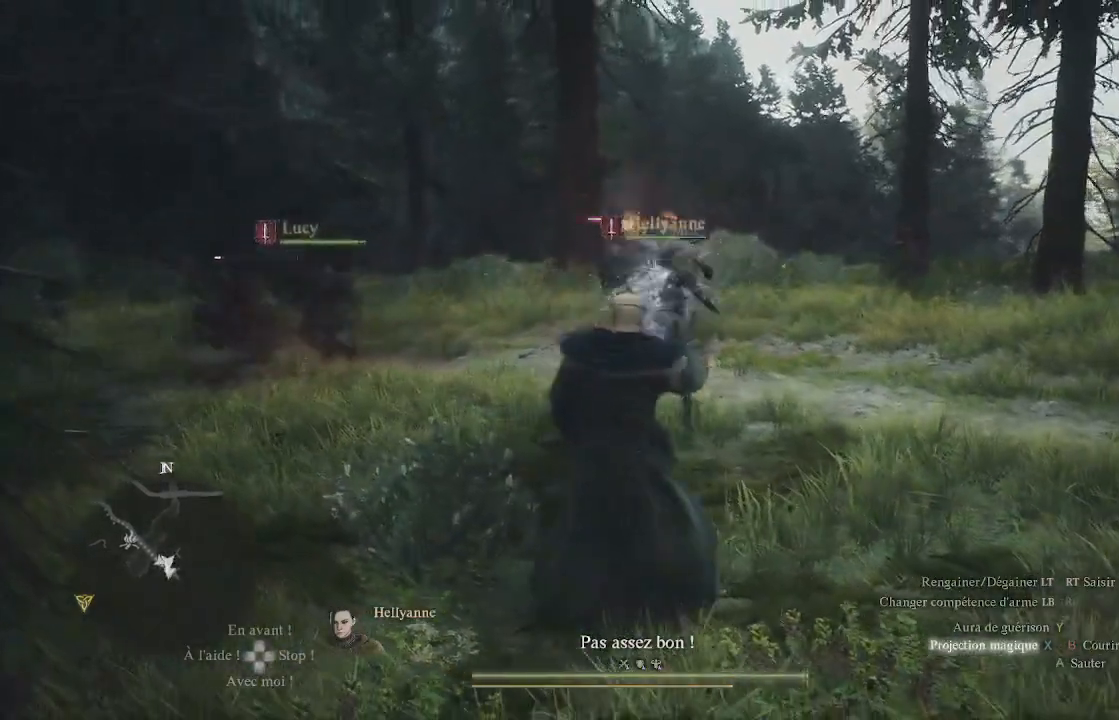
{"buttons": [], "left_stick": "down-right", "right_stick": "center", "events": [[33, "X", "up"], [67, "X", "down"], [133, "X", "up"], [183, "X", "down"], [300, "X", "up"], [383, "X", "down"], [467, "X", "up"]]}
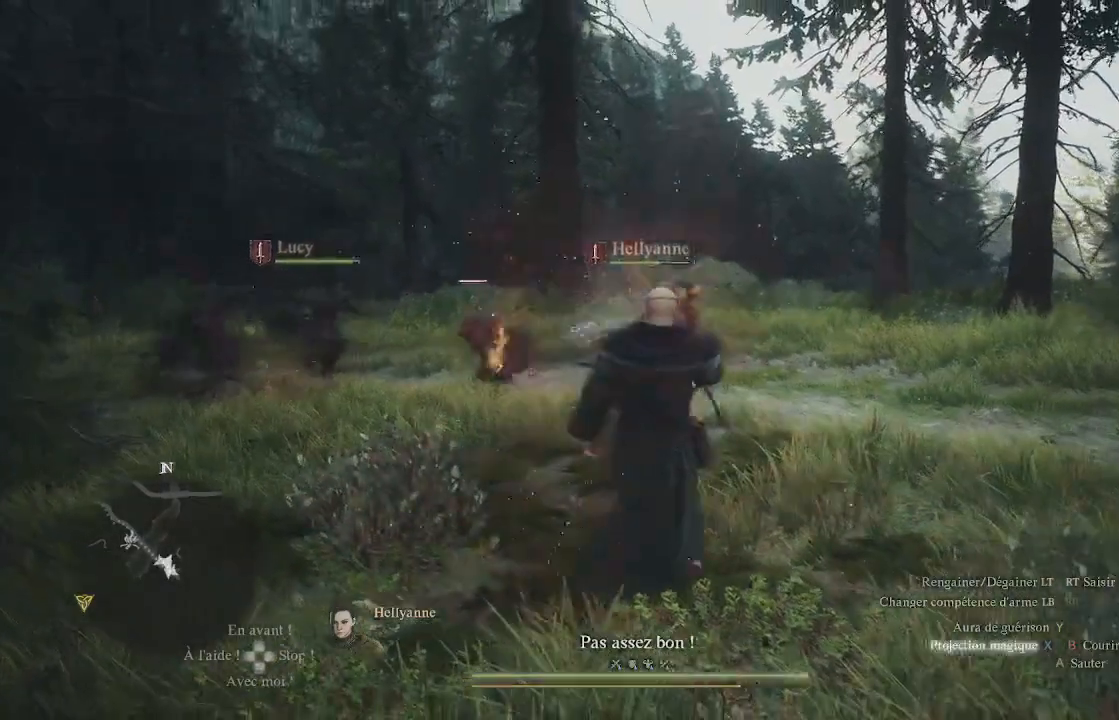
{"buttons": ["X"], "left_stick": "down-right", "right_stick": "center", "events": [[17, "X", "down"], [117, "X", "up"], [183, "X", "down"], [217, "X", "up"], [317, "X", "down"], [400, "X", "up"], [483, "X", "down"]]}
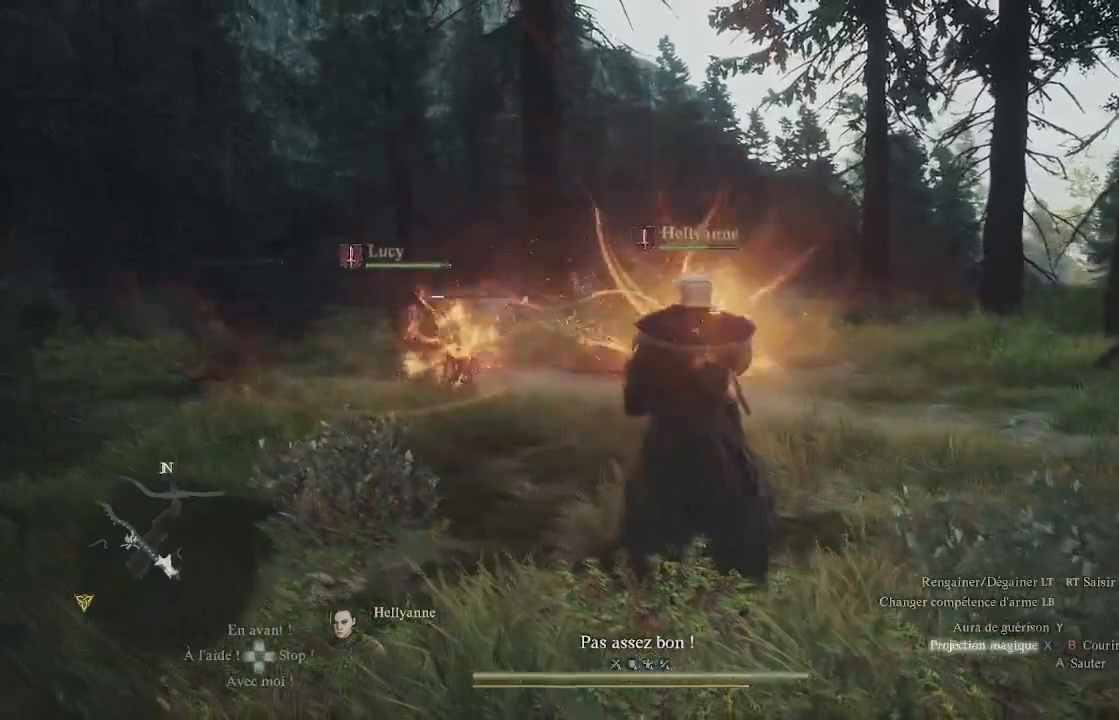
{"buttons": ["X"], "left_stick": "down-right", "right_stick": "center", "events": [[83, "X", "up"], [267, "X", "down"], [417, "X", "up"], [500, "X", "down"]]}
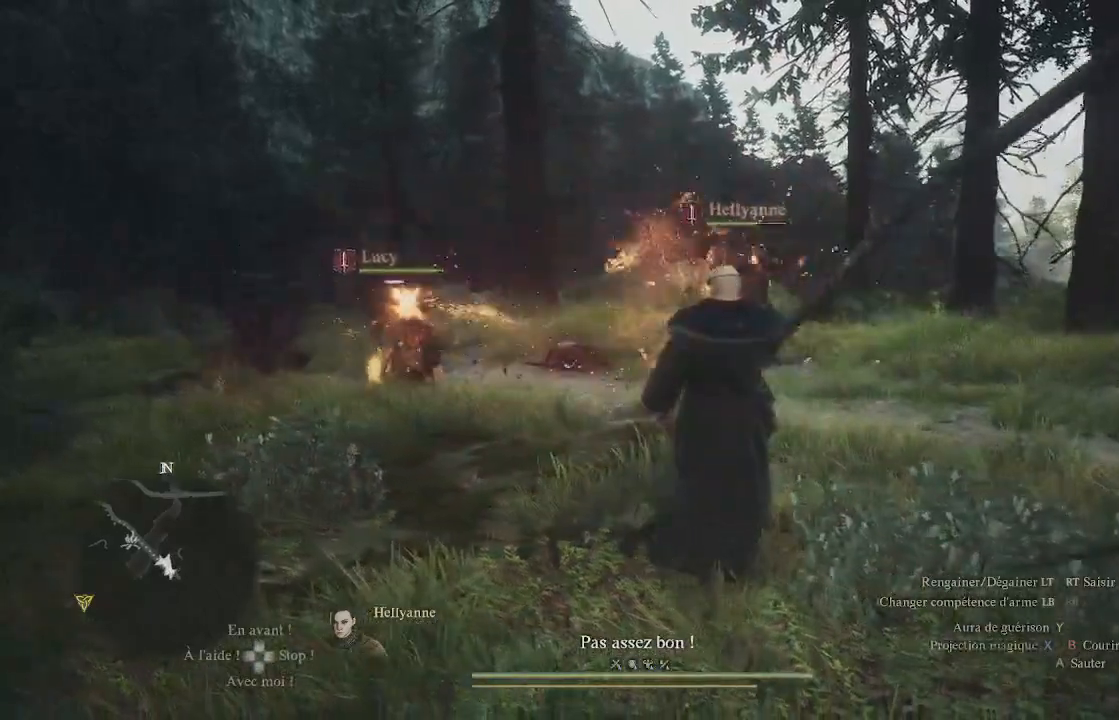
{"buttons": [], "left_stick": "down-right", "right_stick": "center", "events": [[117, "X", "up"], [133, "X", "down"], [150, "X", "up"], [167, "X", "down"], [217, "X", "up"], [317, "X", "down"], [450, "X", "up"], [467, "X", "down"], [500, "X", "up"]]}
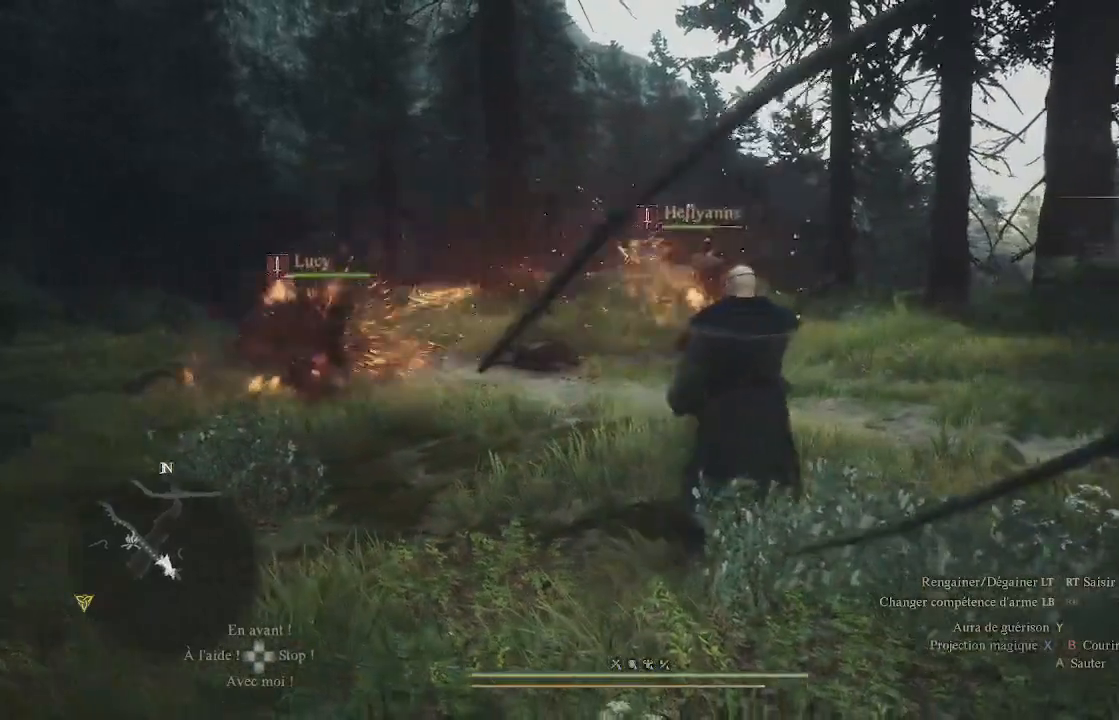
{"buttons": ["X"], "left_stick": "left", "right_stick": "center", "events": [[67, "left_stick", "center"], [100, "X", "down"], [117, "left_stick", "left"], [150, "X", "up"], [283, "X", "down"], [300, "X", "up"], [450, "X", "down"]]}
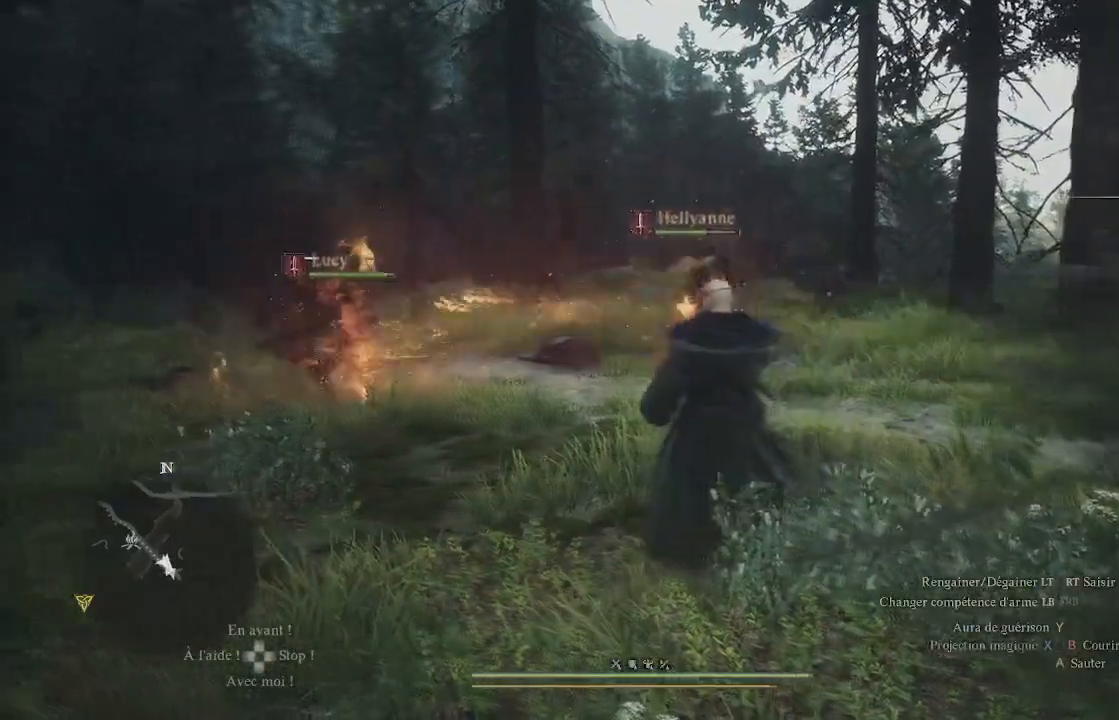
{"buttons": ["X"], "left_stick": "left", "right_stick": "center", "events": [[100, "X", "up"], [117, "X", "down"], [133, "X", "up"], [200, "X", "down"], [250, "X", "up"], [350, "X", "down"], [417, "X", "up"], [500, "X", "down"]]}
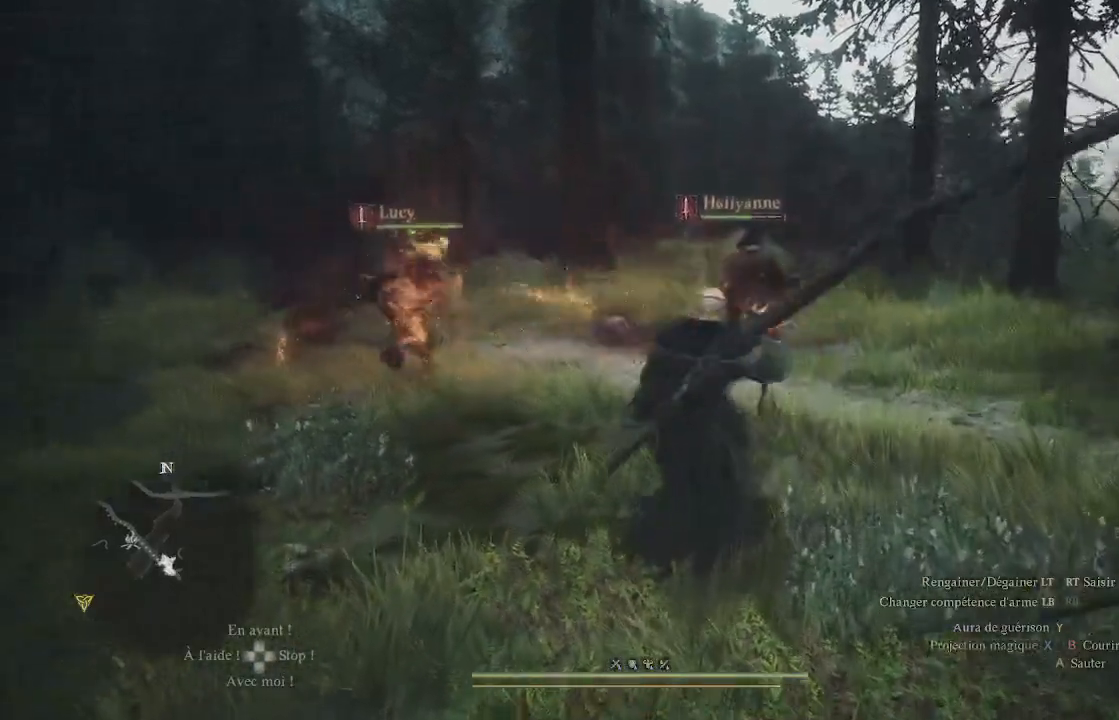
{"buttons": [], "left_stick": "left", "right_stick": "center", "events": [[67, "X", "up"], [200, "X", "down"], [283, "X", "up"], [333, "X", "down"], [383, "X", "up"]]}
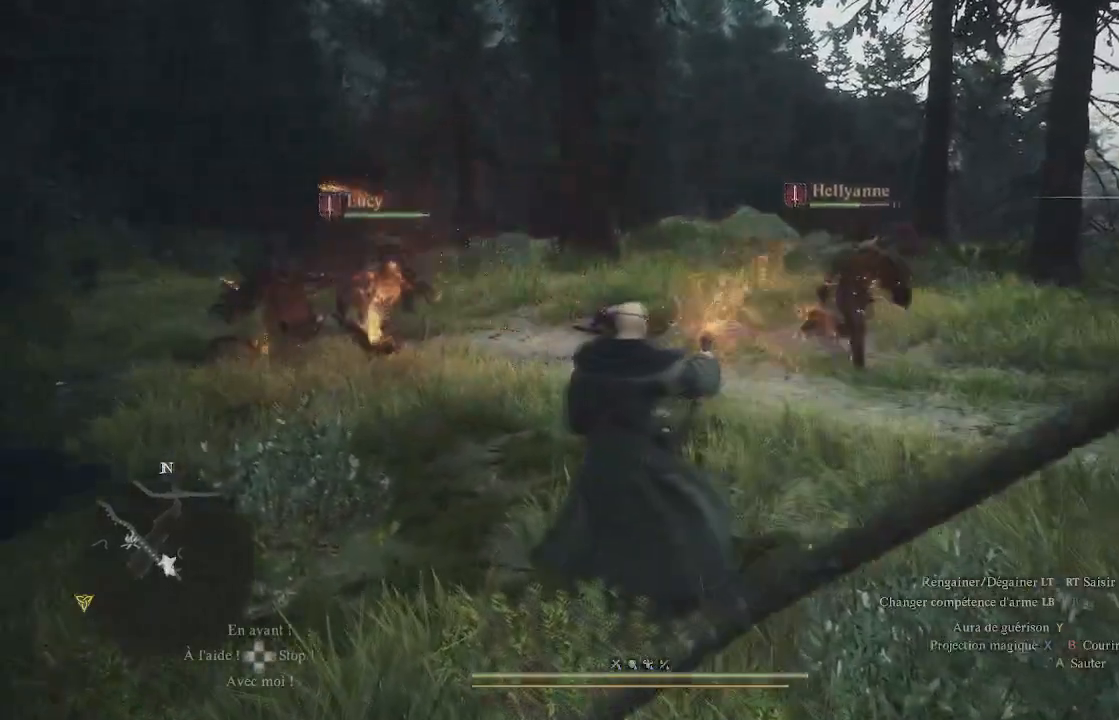
{"buttons": [], "left_stick": "left", "right_stick": "center", "events": [[117, "X", "down"], [233, "X", "up"], [283, "X", "down"], [317, "X", "up"], [367, "X", "down"], [483, "X", "up"]]}
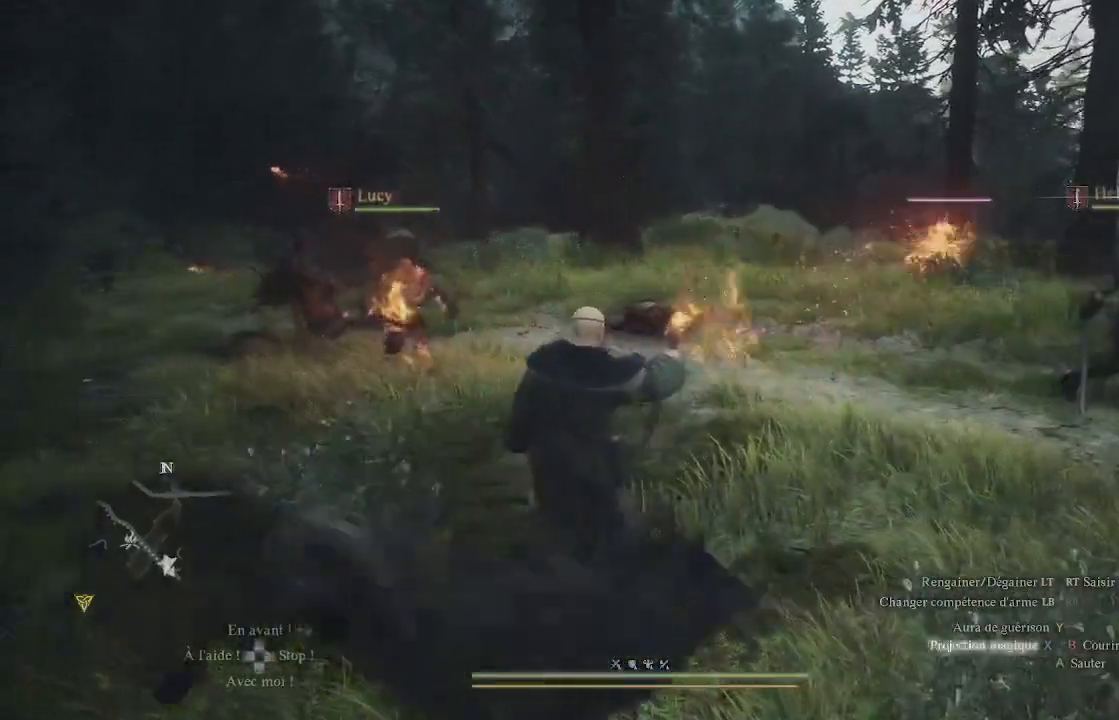
{"buttons": [], "left_stick": "right", "right_stick": "center", "events": [[100, "X", "down"], [133, "X", "up"], [300, "left_stick", "down-right"], [433, "left_stick", "right"]]}
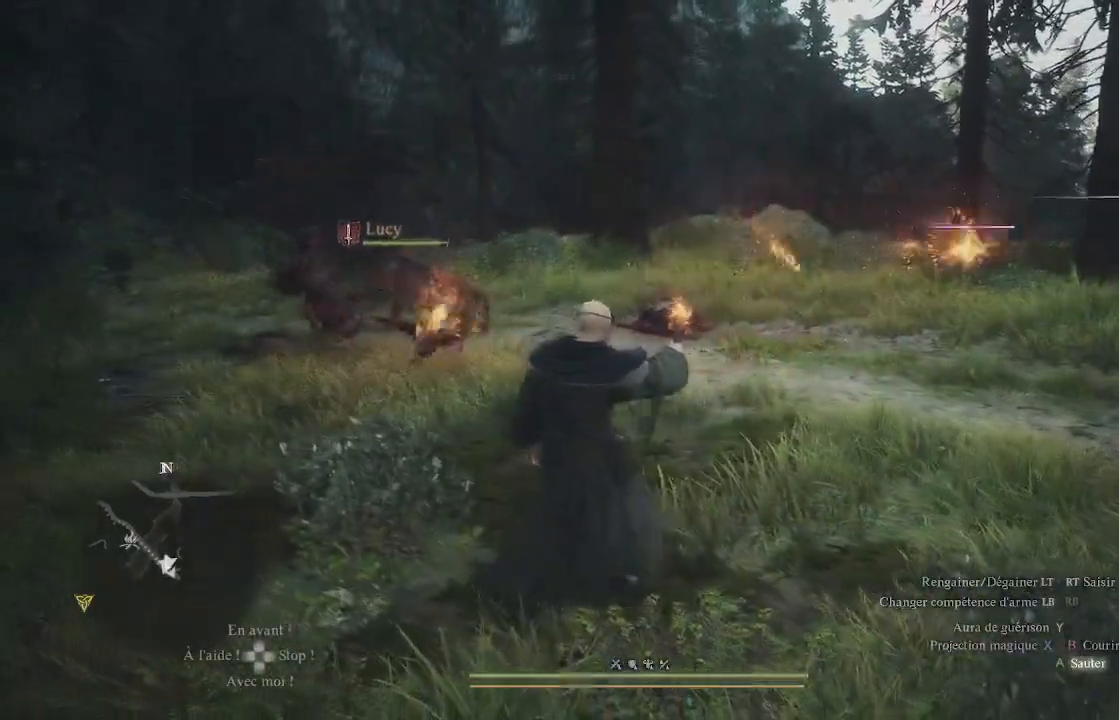
{"buttons": [], "left_stick": "up-right", "right_stick": "right", "events": [[17, "A", "down"], [150, "A", "up"], [283, "right_stick", "right"], [317, "left_stick", "up-right"]]}
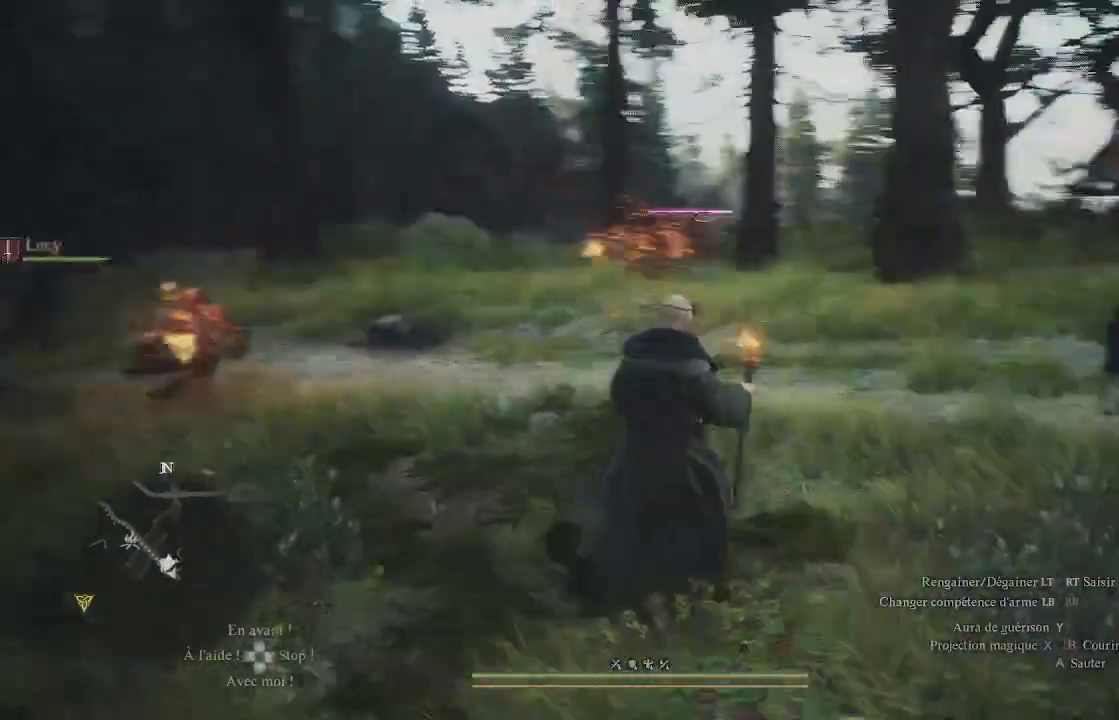
{"buttons": [], "left_stick": "up-left", "right_stick": "center", "events": [[67, "left_stick", "up"], [200, "L3", "down"], [200, "left_stick", "up-left"], [367, "L3", "up"], [400, "right_stick", "center"]]}
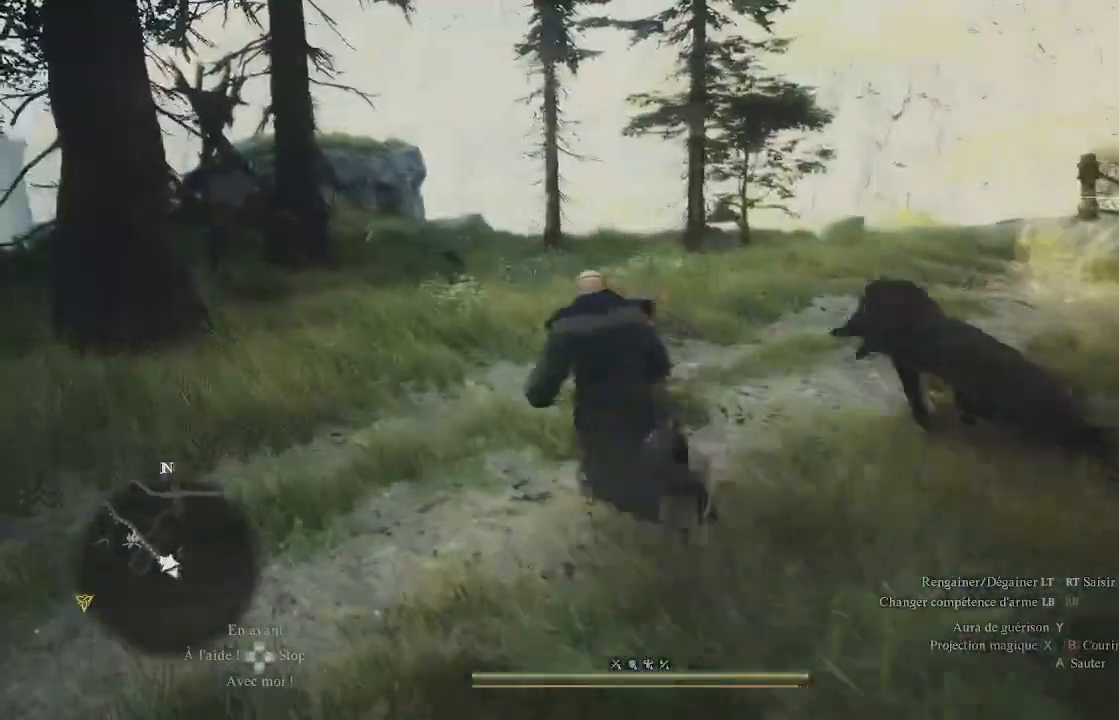
{"buttons": [], "left_stick": "up-left", "right_stick": "right", "events": [[33, "right_stick", "right"]]}
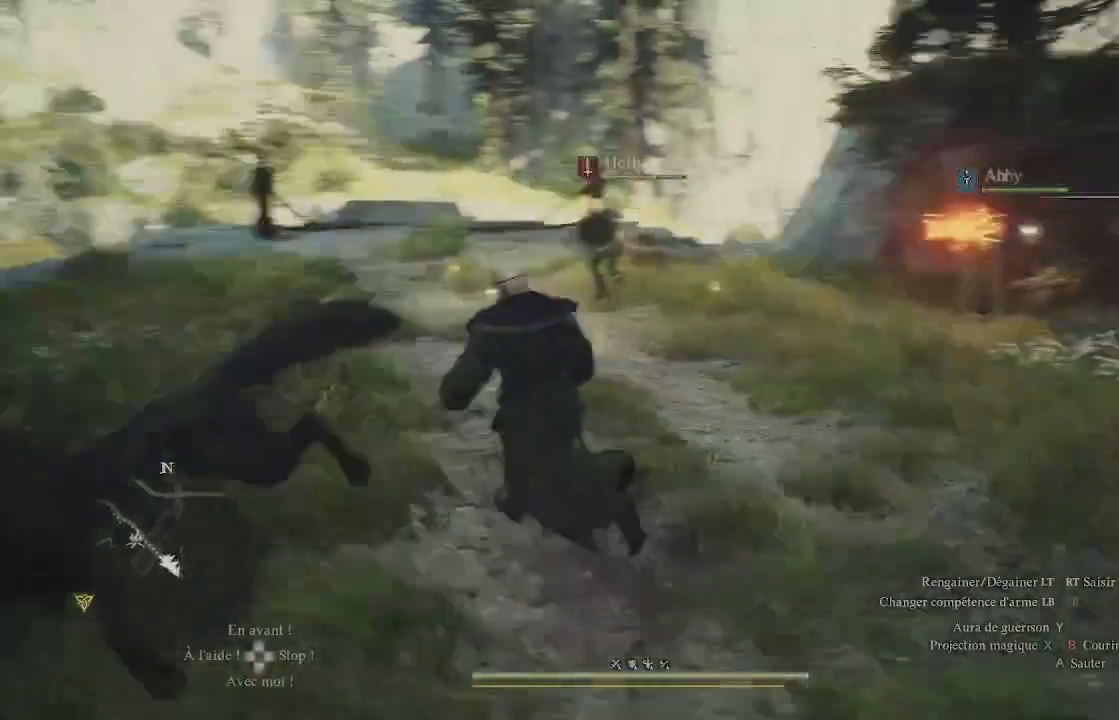
{"buttons": [], "left_stick": "up-left", "right_stick": "right", "events": [[133, "right_stick", "center"], [317, "right_stick", "right"]]}
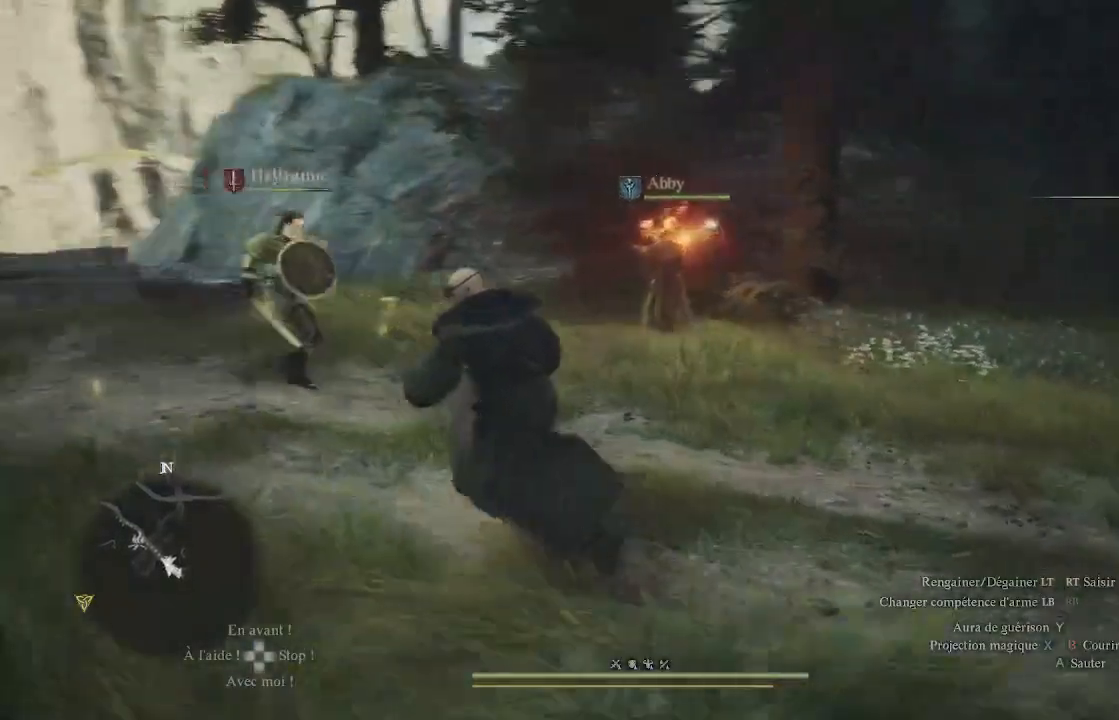
{"buttons": [], "left_stick": "down-left", "right_stick": "right", "events": [[183, "left_stick", "left"], [467, "left_stick", "down-left"]]}
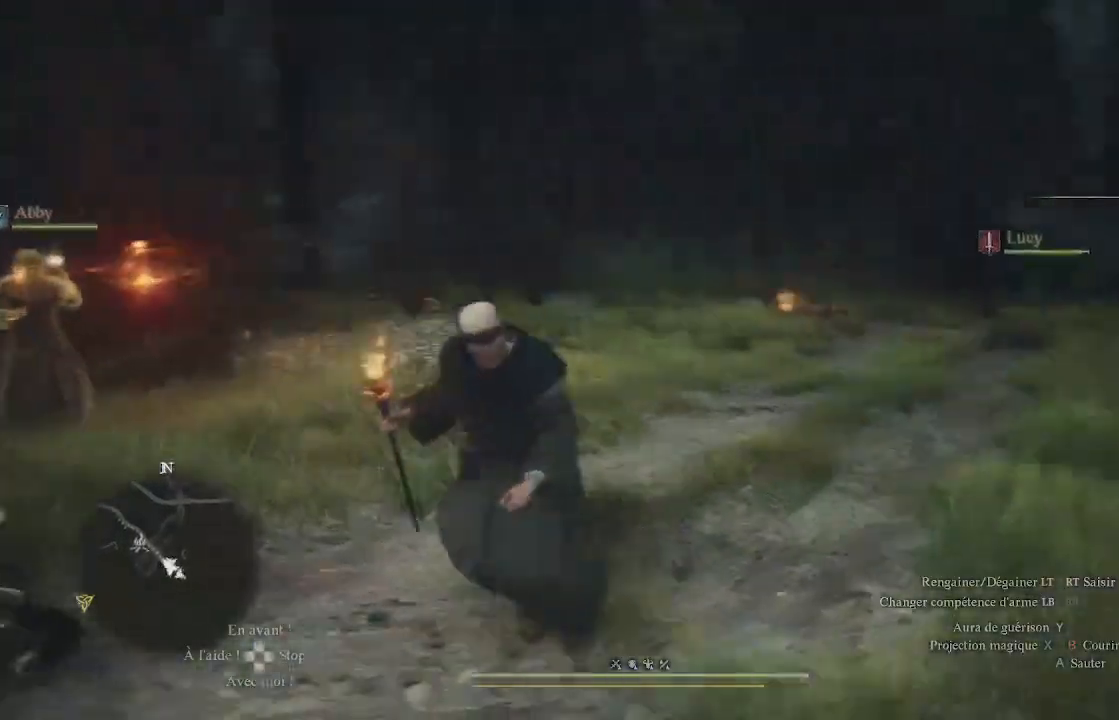
{"buttons": ["X"], "left_stick": "up", "right_stick": "center", "events": [[183, "left_stick", "down-right"], [233, "right_stick", "center"], [250, "left_stick", "up-right"], [317, "left_stick", "up"], [433, "X", "down"]]}
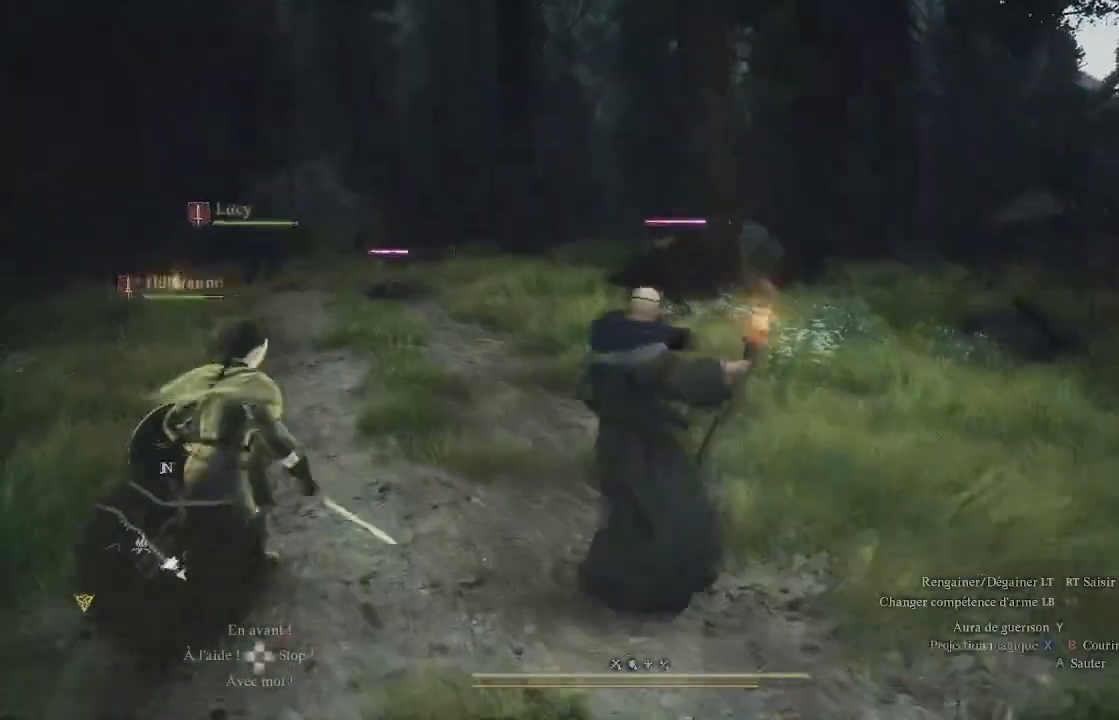
{"buttons": ["X"], "left_stick": "center", "right_stick": "center", "events": [[17, "X", "up"], [100, "X", "down"], [183, "X", "up"], [233, "X", "down"], [283, "X", "up"], [333, "X", "down"], [367, "left_stick", "up-left"], [467, "X", "up"], [483, "X", "down"], [483, "left_stick", "center"]]}
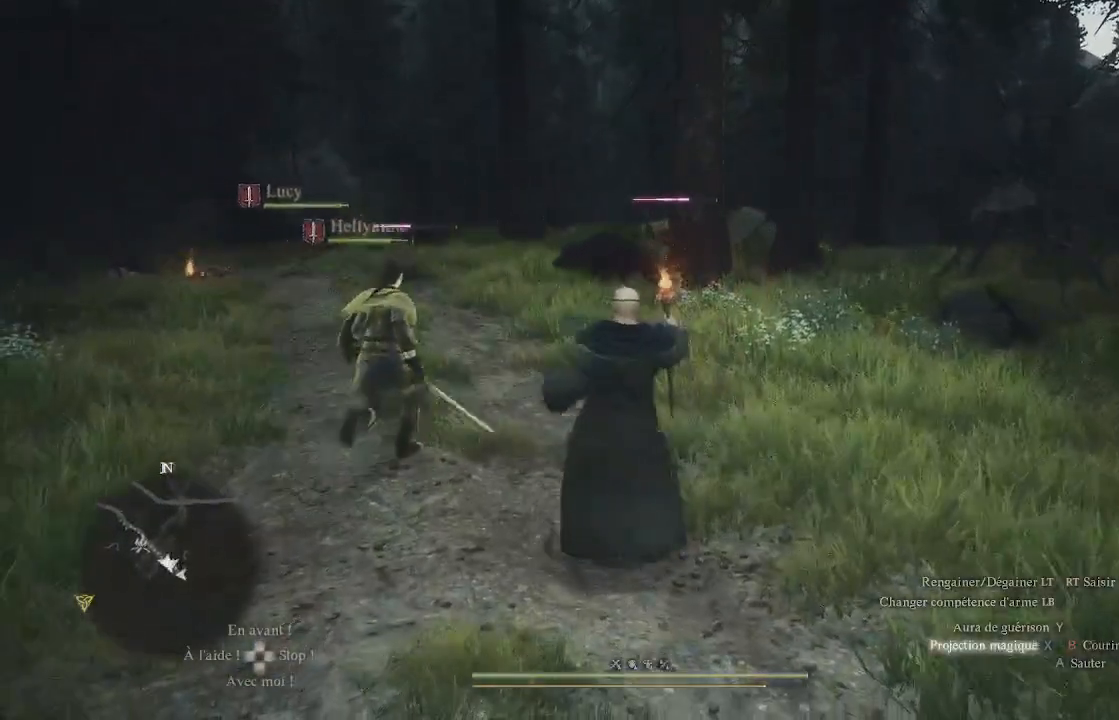
{"buttons": [], "left_stick": "left", "right_stick": "center", "events": [[33, "X", "up"], [133, "X", "down"], [167, "left_stick", "left"], [200, "X", "up"], [300, "right_stick", "left"], [400, "right_stick", "center"]]}
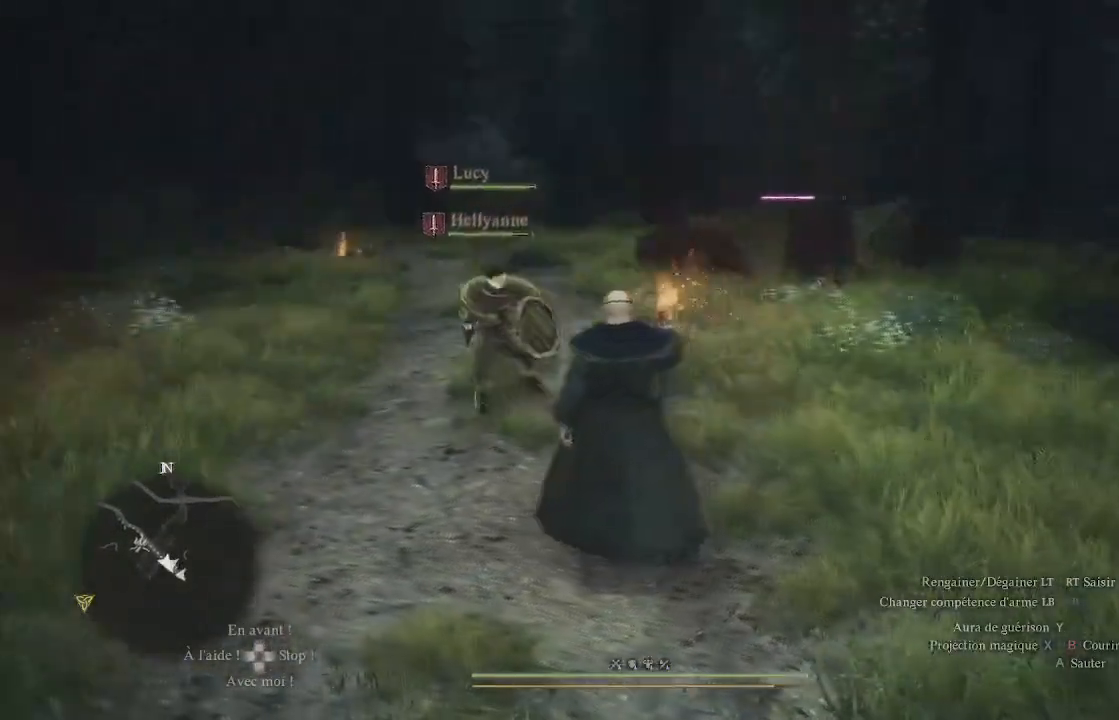
{"buttons": [], "left_stick": "up-left", "right_stick": "center", "events": [[83, "X", "down"], [100, "left_stick", "up-left"], [133, "X", "up"], [167, "X", "down"], [233, "X", "up"], [367, "X", "down"], [450, "X", "up"]]}
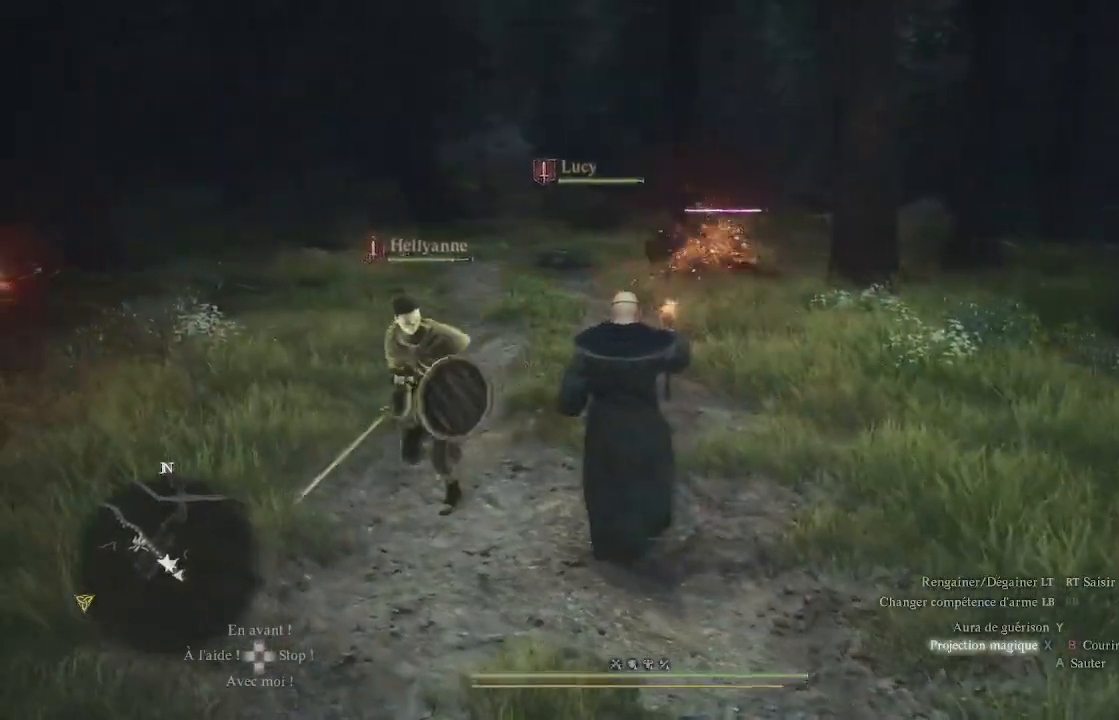
{"buttons": ["X"], "left_stick": "up-left", "right_stick": "center", "events": [[50, "X", "down"], [133, "X", "up"], [233, "X", "down"], [317, "X", "up"], [383, "X", "down"], [433, "X", "up"], [467, "X", "down"]]}
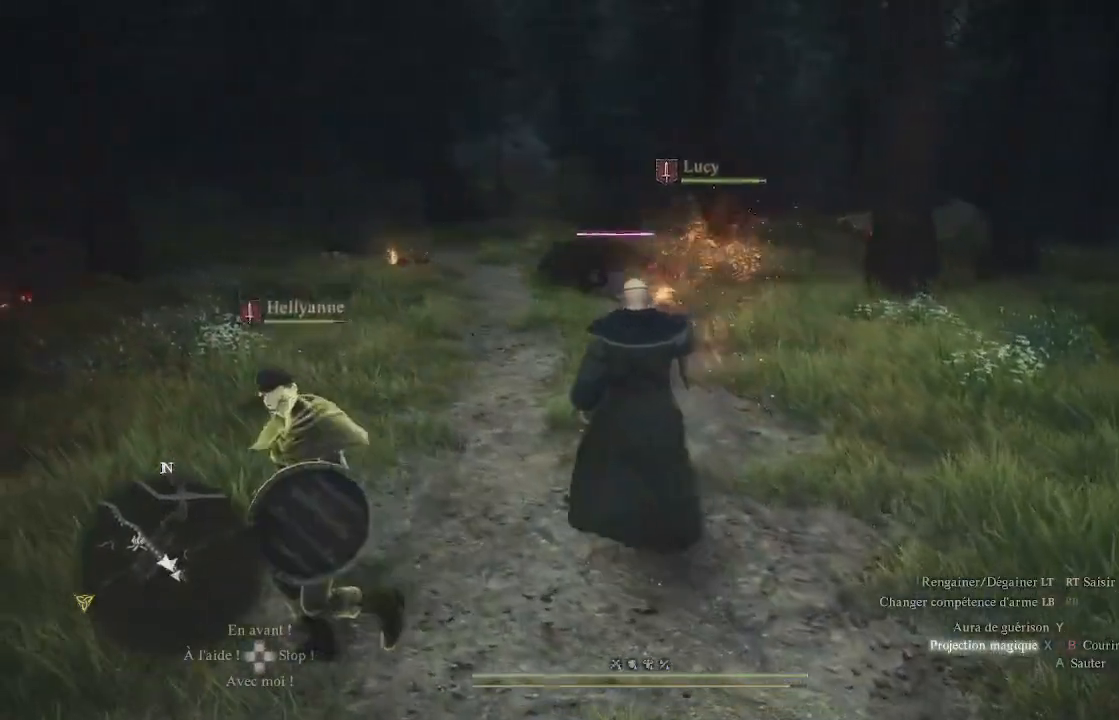
{"buttons": [], "left_stick": "left", "right_stick": "center", "events": [[100, "X", "up"], [250, "X", "down"], [333, "X", "up"], [333, "left_stick", "left"], [383, "X", "down"], [450, "X", "up"]]}
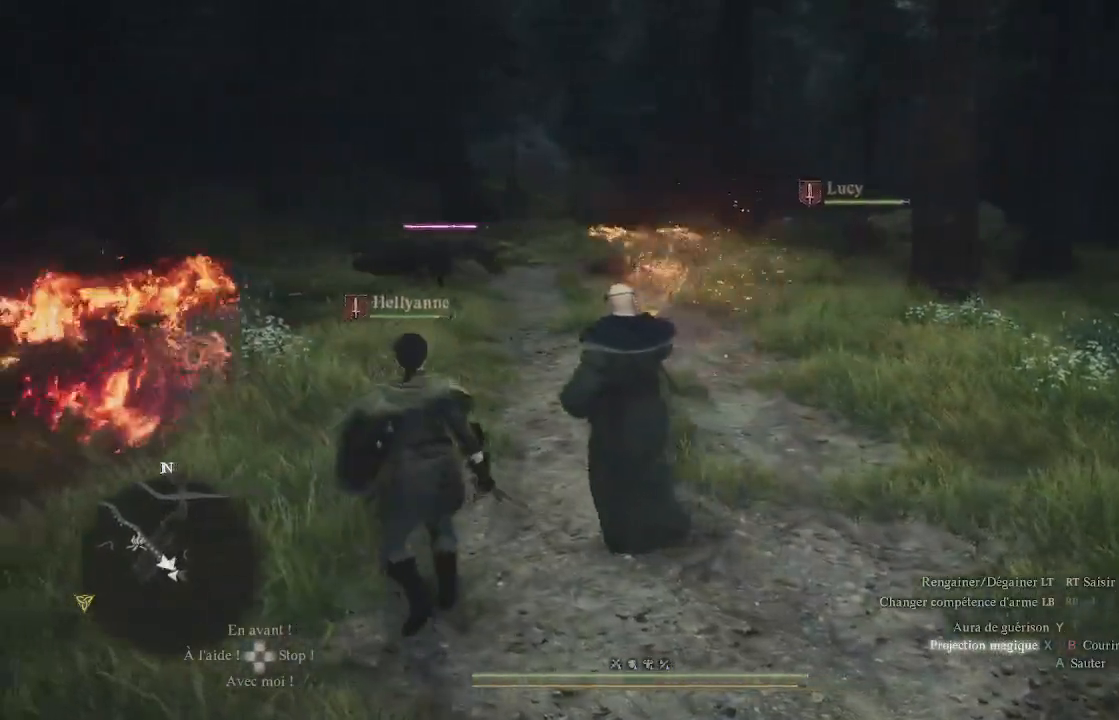
{"buttons": [], "left_stick": "down-left", "right_stick": "center", "events": [[17, "X", "down"], [17, "left_stick", "down-left"], [167, "X", "up"], [300, "X", "down"], [317, "X", "up"], [433, "X", "down"], [467, "X", "up"]]}
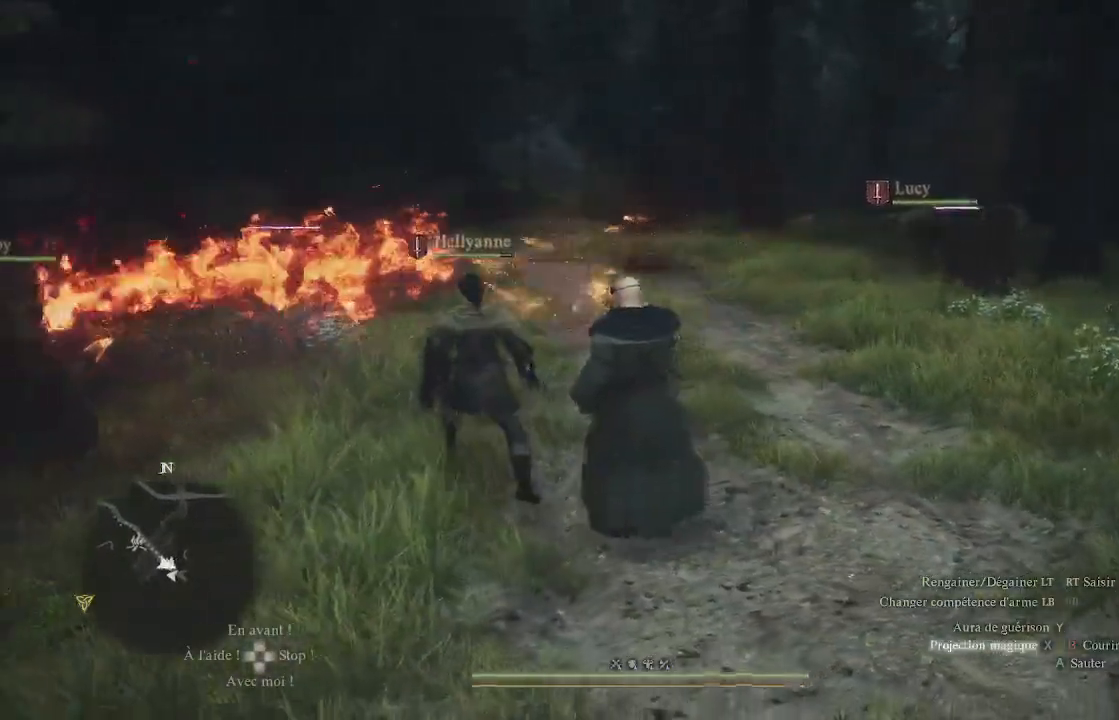
{"buttons": ["X"], "left_stick": "center", "right_stick": "center", "events": [[67, "X", "down"], [167, "X", "up"], [217, "X", "down"], [217, "left_stick", "left"], [250, "X", "up"], [283, "X", "down"], [400, "X", "up"], [400, "left_stick", "center"], [467, "X", "down"]]}
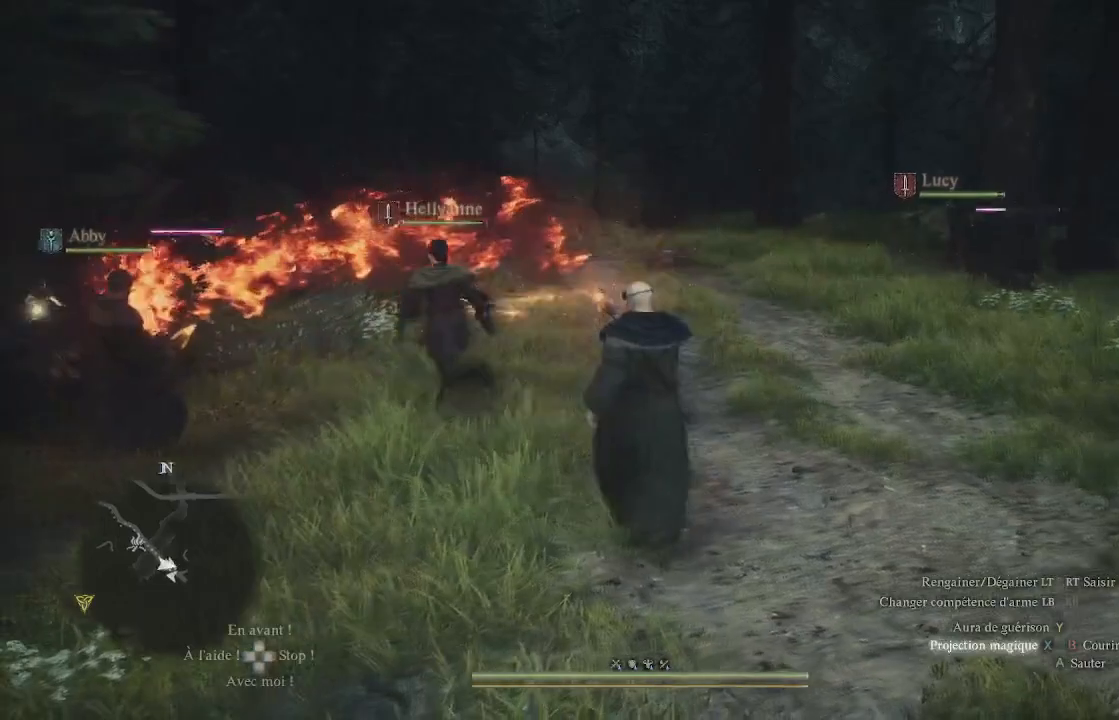
{"buttons": [], "left_stick": "center", "right_stick": "up-left", "events": [[217, "X", "up"], [300, "X", "down"], [317, "right_stick", "up-left"], [333, "X", "up"], [350, "X", "down"], [433, "X", "up"]]}
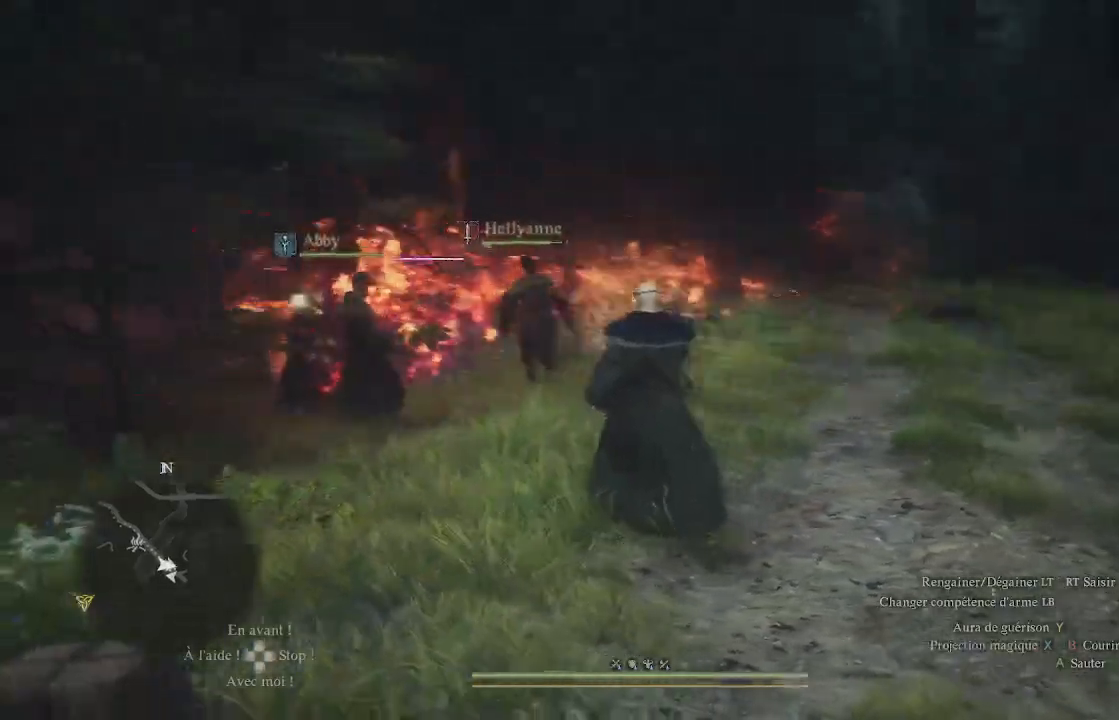
{"buttons": ["X"], "left_stick": "center", "right_stick": "center", "events": [[33, "X", "down"], [100, "right_stick", "center"], [117, "X", "up"], [200, "X", "down"], [367, "X", "up"], [417, "X", "down"]]}
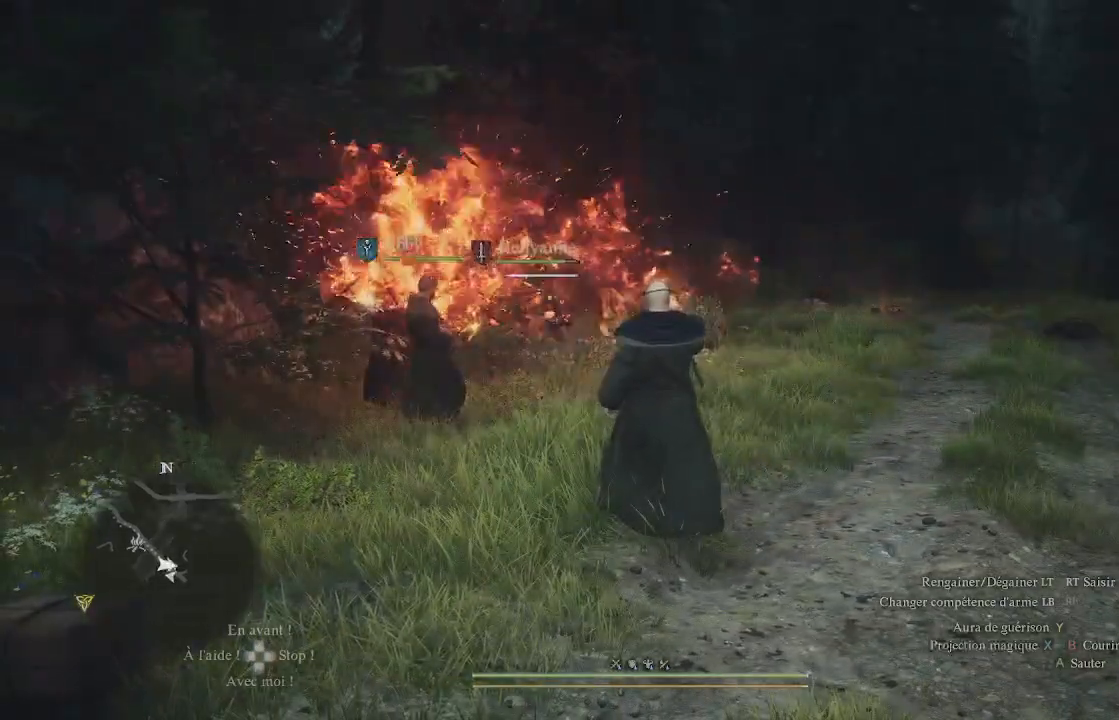
{"buttons": [], "left_stick": "up", "right_stick": "center", "events": [[33, "X", "up"], [117, "X", "down"], [133, "left_stick", "up"], [150, "X", "up"], [167, "X", "down"], [317, "X", "up"], [400, "X", "down"], [500, "X", "up"]]}
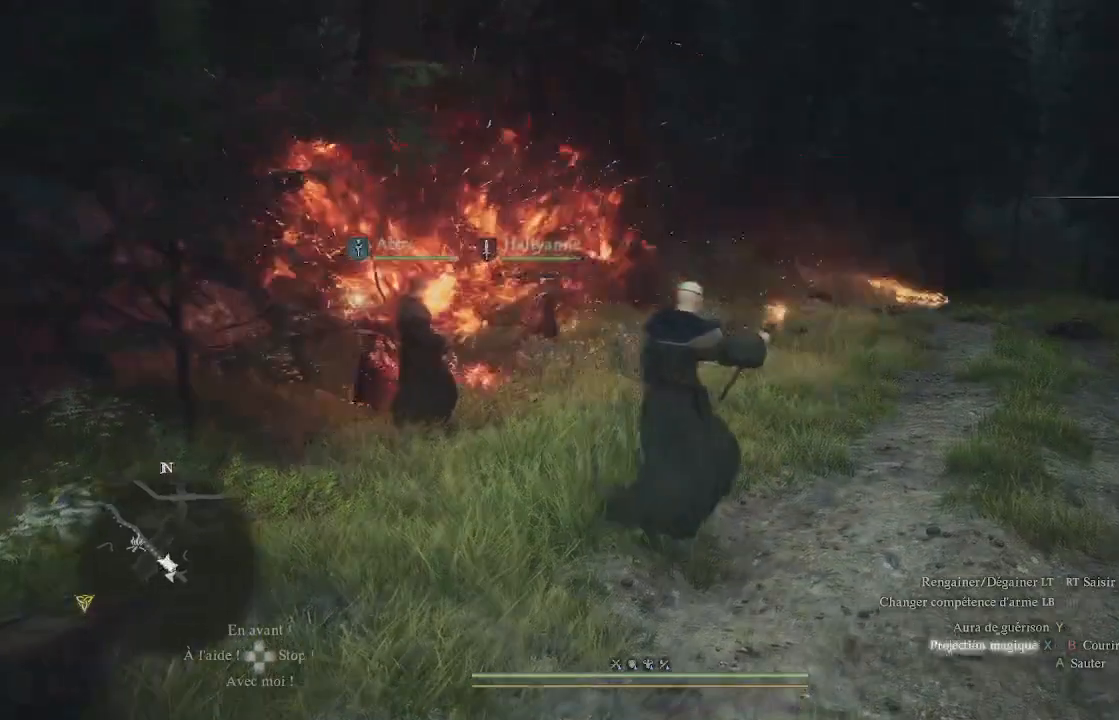
{"buttons": [], "left_stick": "up", "right_stick": "right", "events": [[50, "X", "down"], [133, "X", "up"], [383, "right_stick", "right"]]}
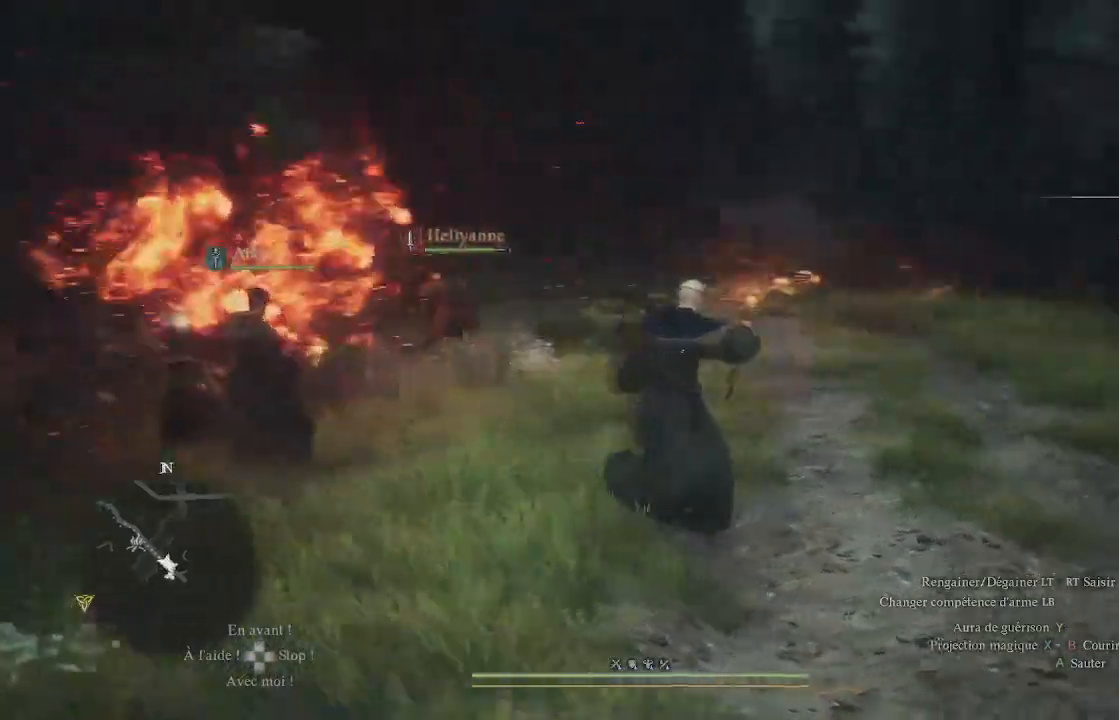
{"buttons": [], "left_stick": "up", "right_stick": "center", "events": [[50, "L3", "down"], [83, "right_stick", "center"], [300, "L3", "up"]]}
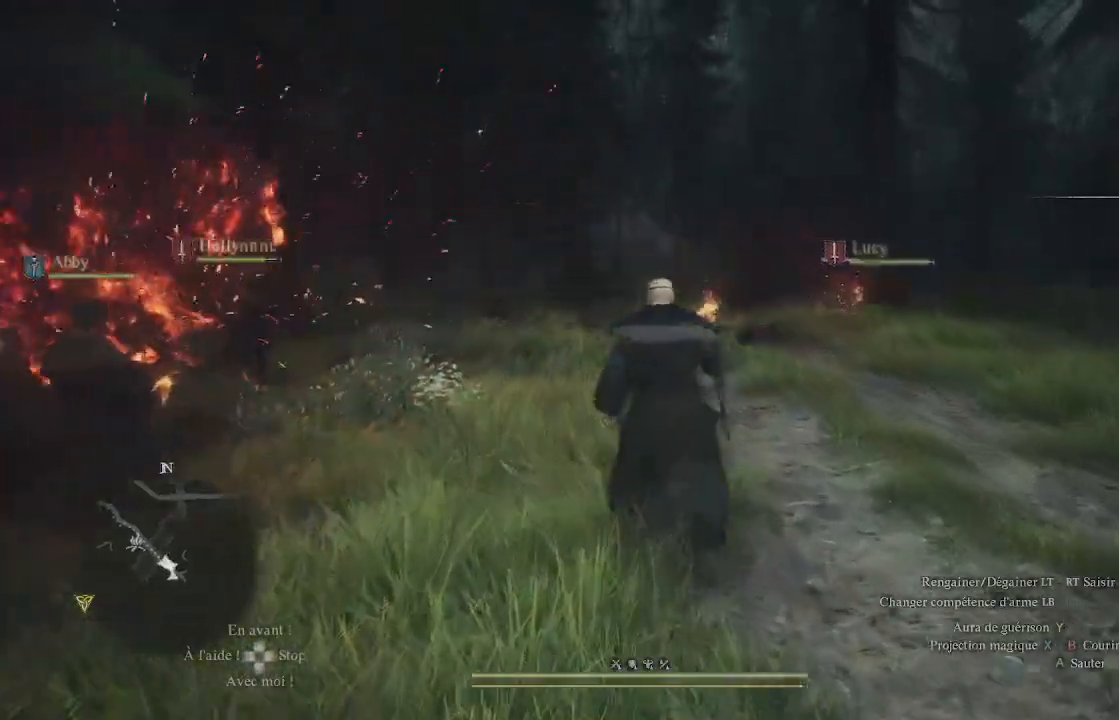
{"buttons": [], "left_stick": "up", "right_stick": "down-left", "events": [[383, "right_stick", "down-left"]]}